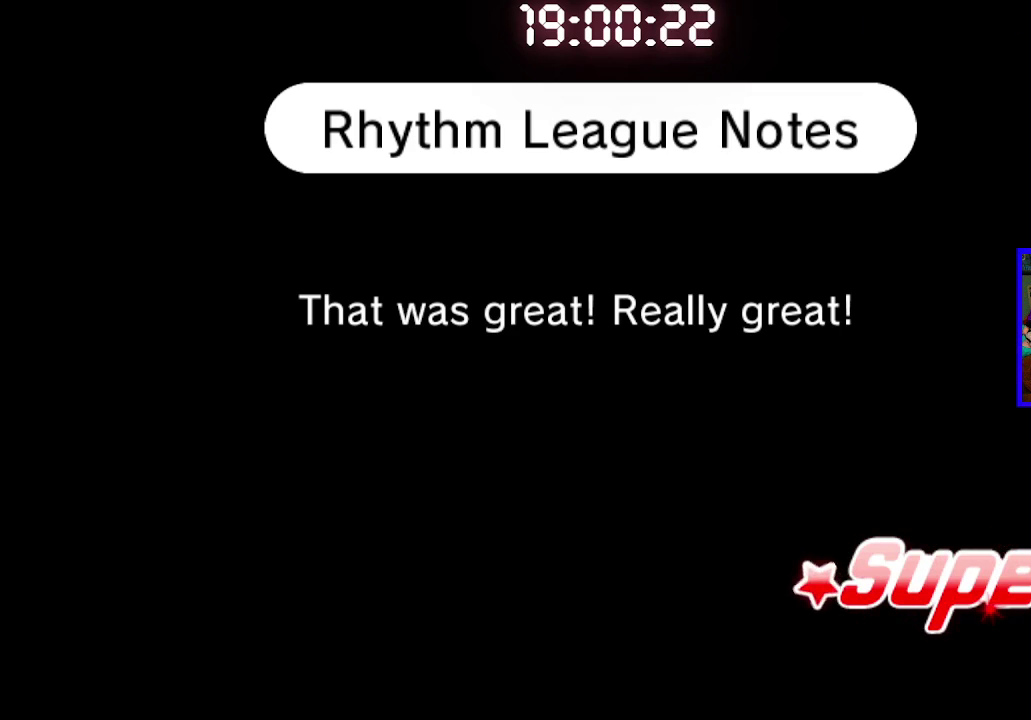
Gameplay with a controller (PlayStation layout); each line is a JSON object with the inputs held at the frame after it. "events" lists button and stick changes between this image and that frame as [ms after this image, input, new state], when the widget could be followed in between.
{"buttons": ["CROSS"], "left_stick": "center", "right_stick": "center", "events": [[250, "CROSS", "down"], [350, "CROSS", "up"], [450, "CROSS", "down"]]}
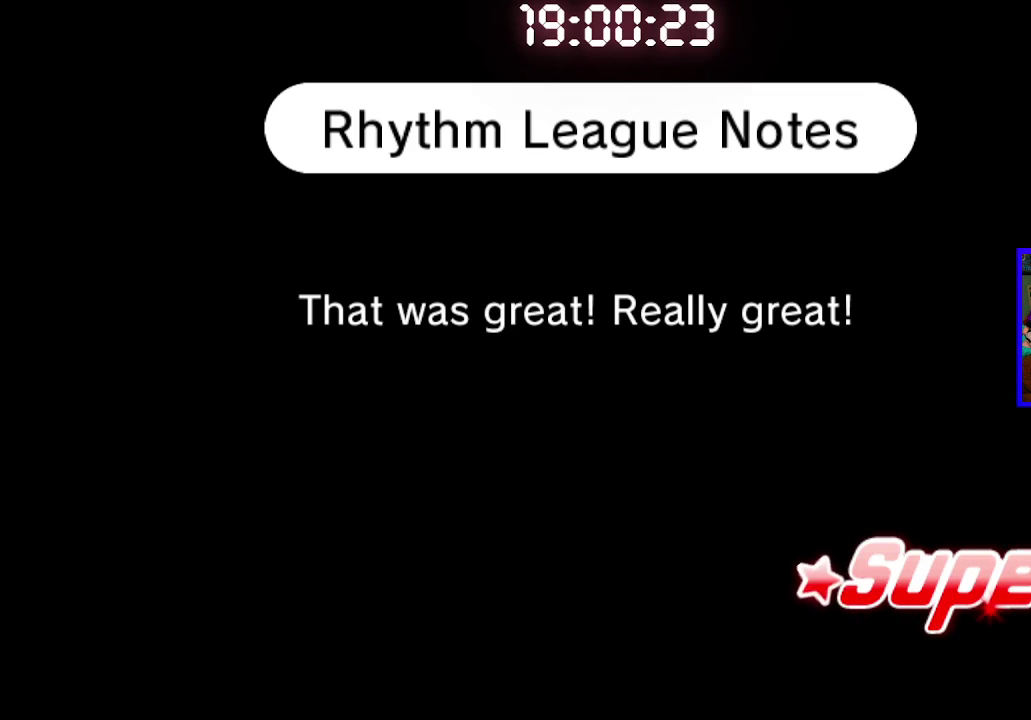
{"buttons": ["CROSS"], "left_stick": "center", "right_stick": "center", "events": [[33, "CROSS", "up"], [150, "CROSS", "down"], [283, "CROSS", "up"], [433, "CROSS", "down"]]}
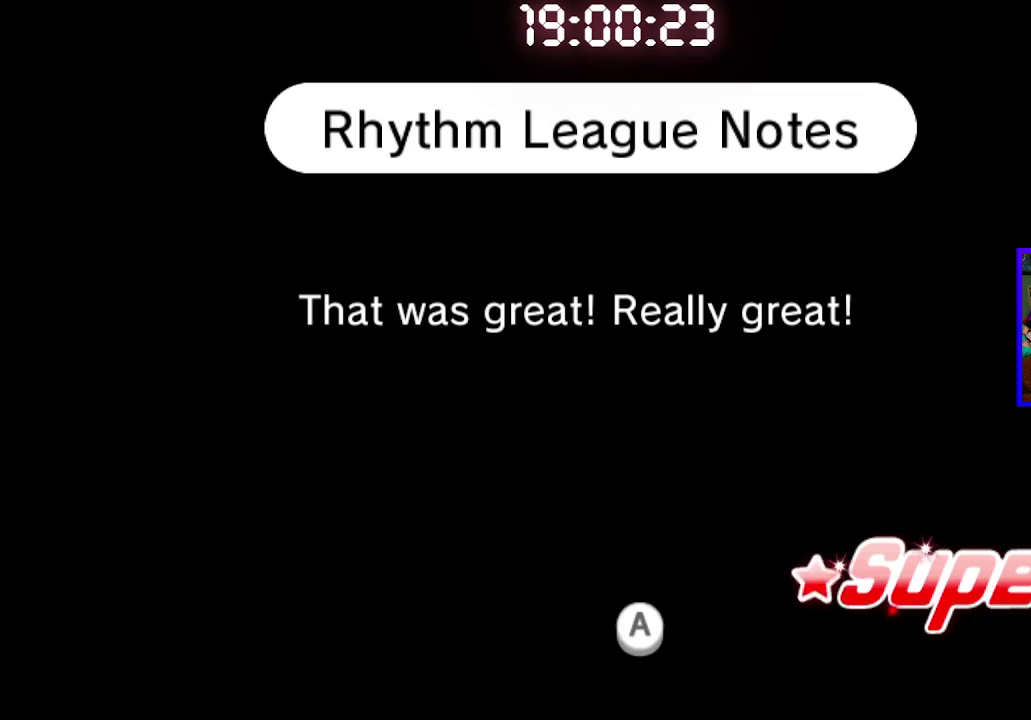
{"buttons": [], "left_stick": "center", "right_stick": "center", "events": [[50, "CROSS", "up"], [400, "CROSS", "down"], [483, "CROSS", "up"]]}
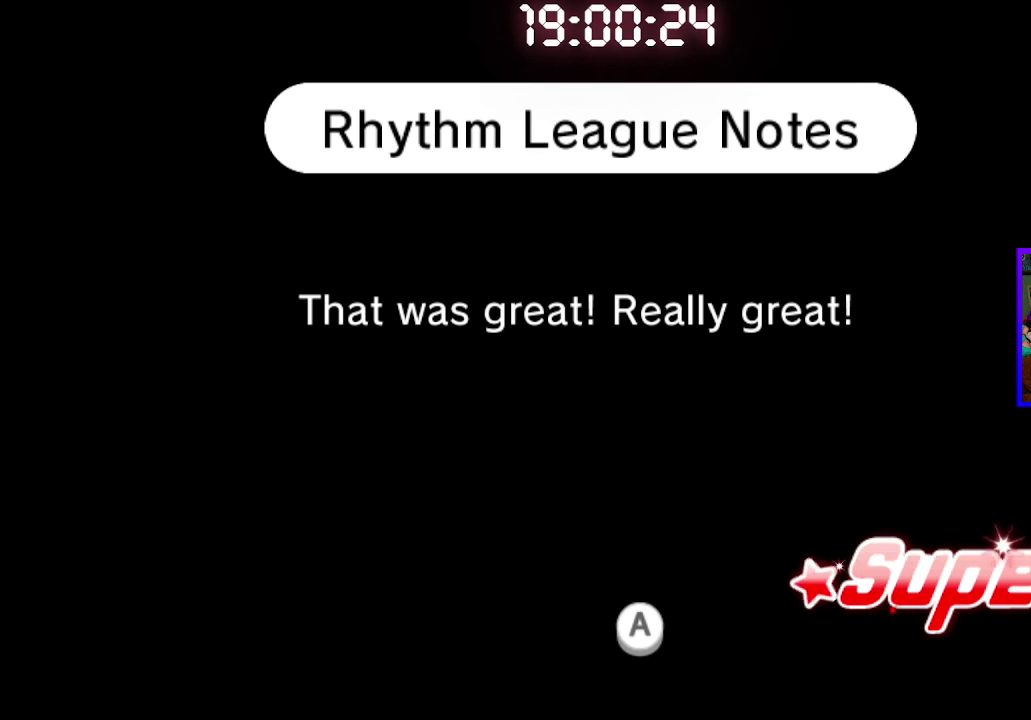
{"buttons": [], "left_stick": "center", "right_stick": "center", "events": [[283, "CROSS", "down"], [400, "CROSS", "up"]]}
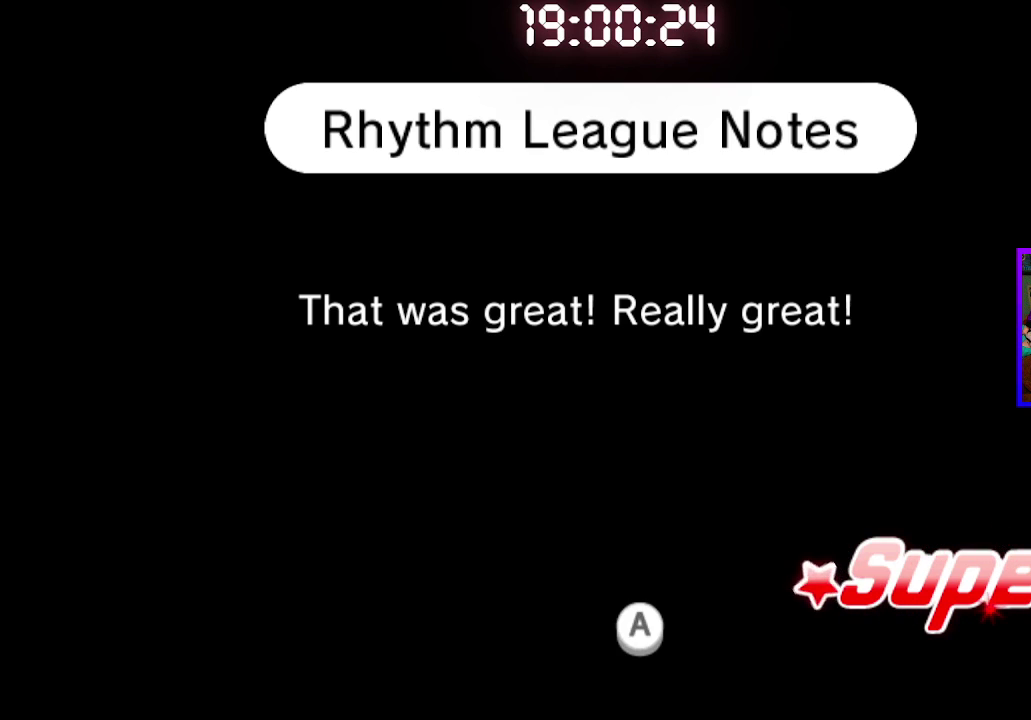
{"buttons": [], "left_stick": "center", "right_stick": "center", "events": [[100, "CROSS", "down"], [200, "CROSS", "up"], [350, "CIRCLE", "down"], [450, "CIRCLE", "up"]]}
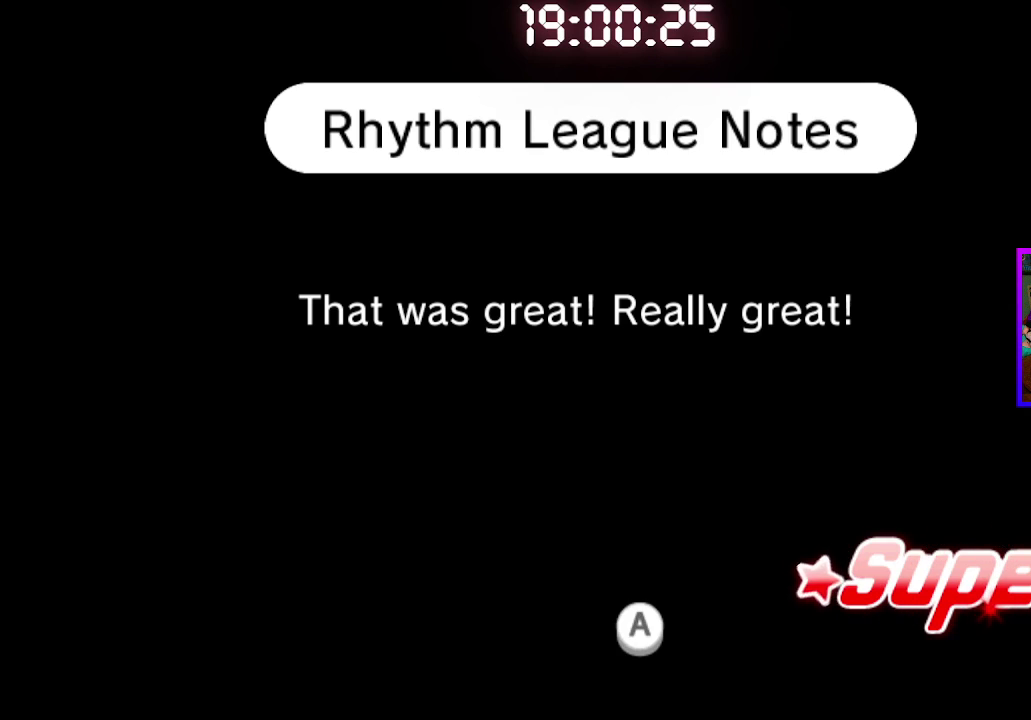
{"buttons": [], "left_stick": "center", "right_stick": "center", "events": [[117, "CROSS", "down"], [250, "CROSS", "up"], [350, "CROSS", "down"], [467, "CROSS", "up"]]}
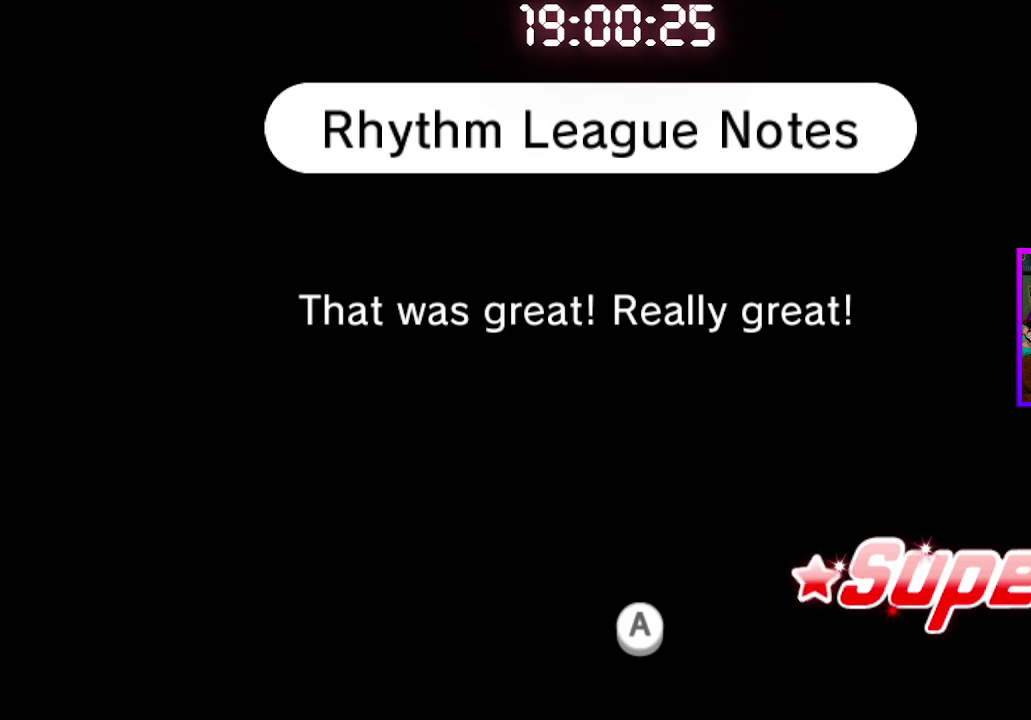
{"buttons": [], "left_stick": "center", "right_stick": "center", "events": [[50, "CROSS", "down"], [150, "CROSS", "up"], [250, "CROSS", "down"], [350, "CROSS", "up"]]}
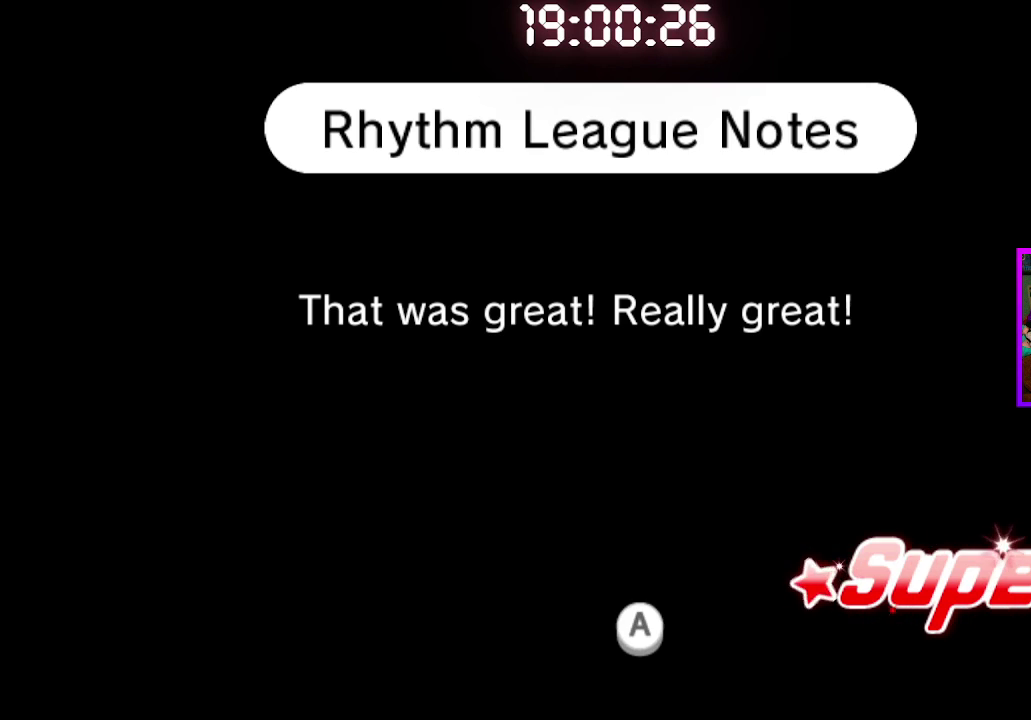
{"buttons": ["CROSS"], "left_stick": "center", "right_stick": "center", "events": [[167, "START", "down"], [317, "START", "up"], [433, "CROSS", "down"]]}
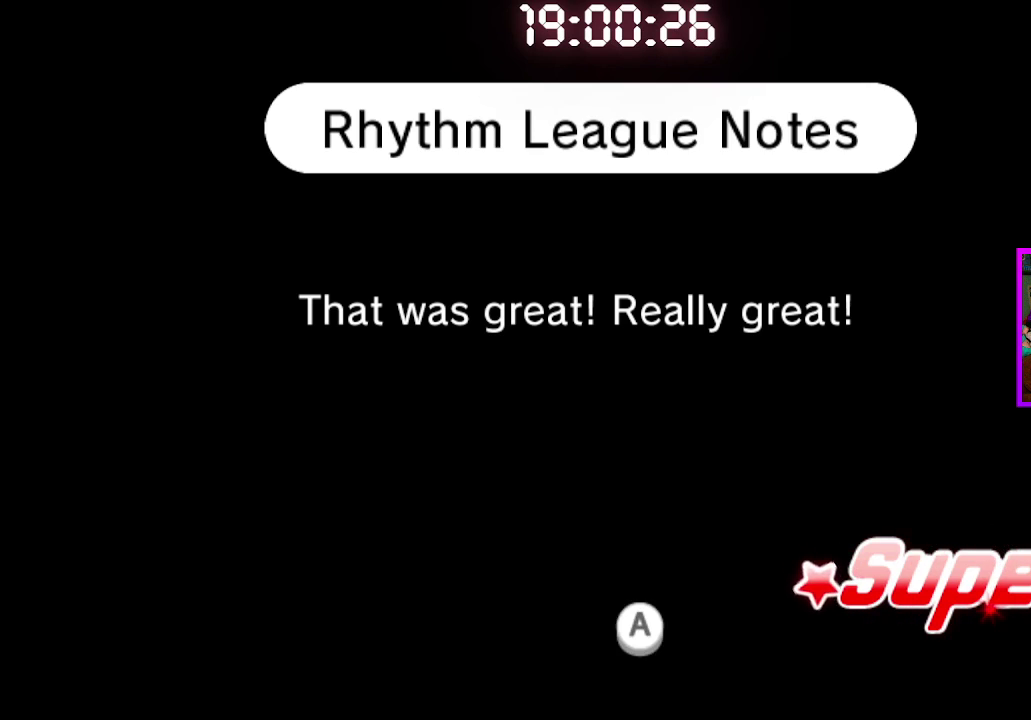
{"buttons": [], "left_stick": "center", "right_stick": "center", "events": [[183, "CIRCLE", "down"], [283, "CIRCLE", "up"], [283, "CROSS", "up"]]}